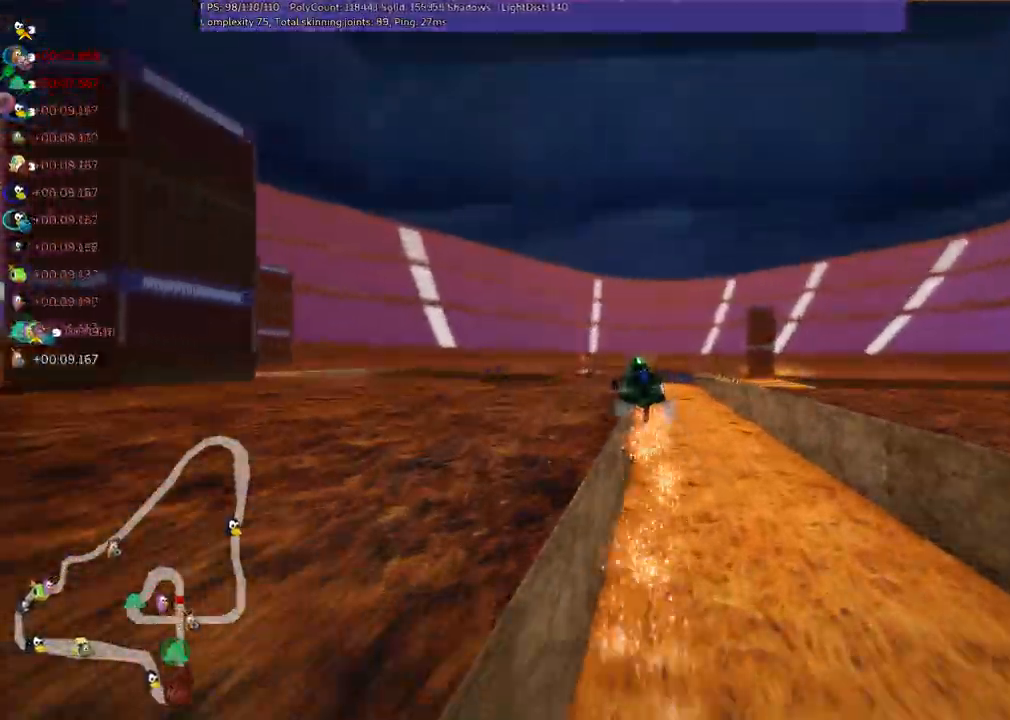
Gameplay with keyboard; each line is a JSON object with the keys held at the frame after it. "events" lists presses ("down") and releases ("up") of ".", "/", "alt_r", "b", "c", "comma", "ctrl_r", "d", "down", "f", "g", "h", "j", "k", "l", "left", "m", "n", "quote", "return", "right", "semicolon", "shift_r", "space", "super", "up" and "v" between this image and that frame as [ms after this image, input, new state], when the widget could be followed in between. No other keys are recorded. Mouse input is not recorded.
{"keys": ["m", "right", "up"], "events": []}
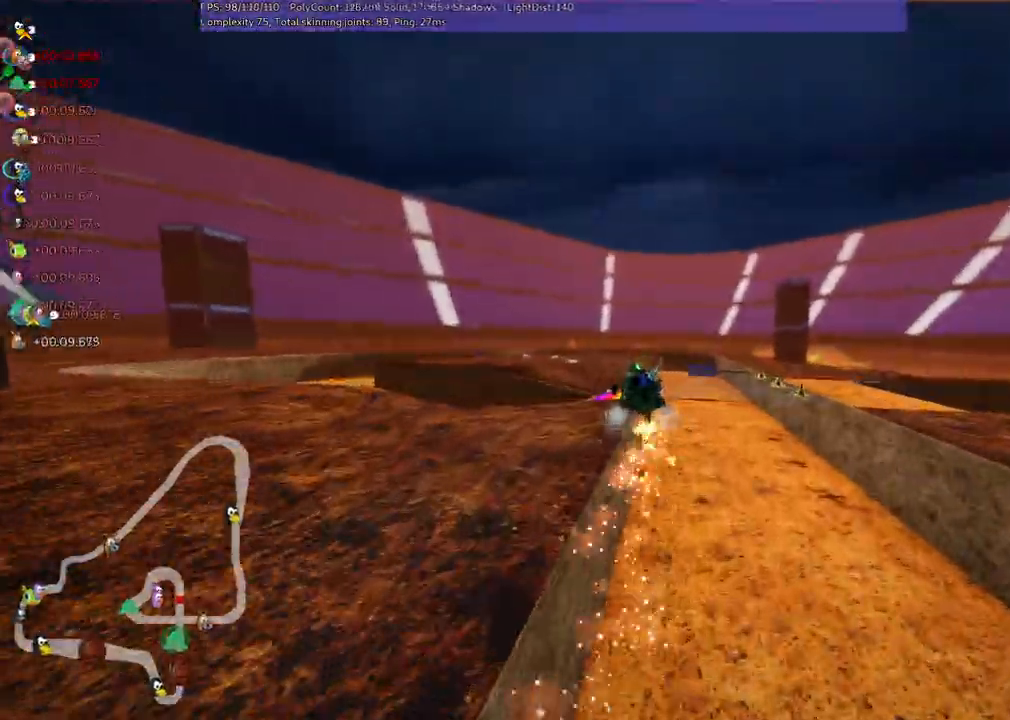
{"keys": ["up"], "events": [[150, "right", "up"], [250, "m", "up"]]}
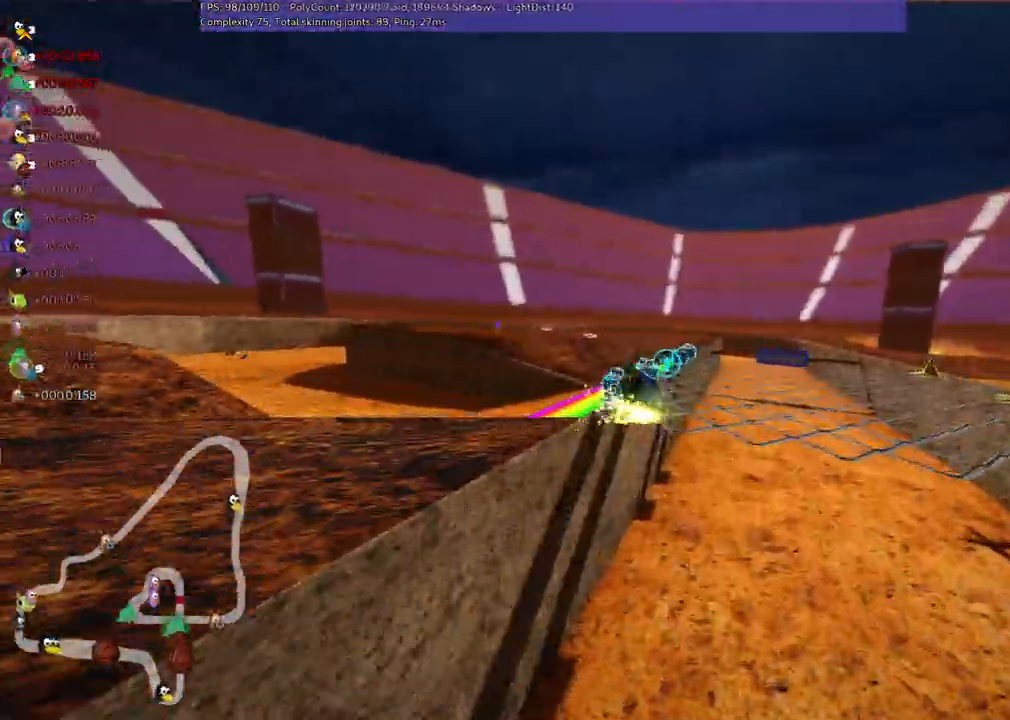
{"keys": ["up"]}
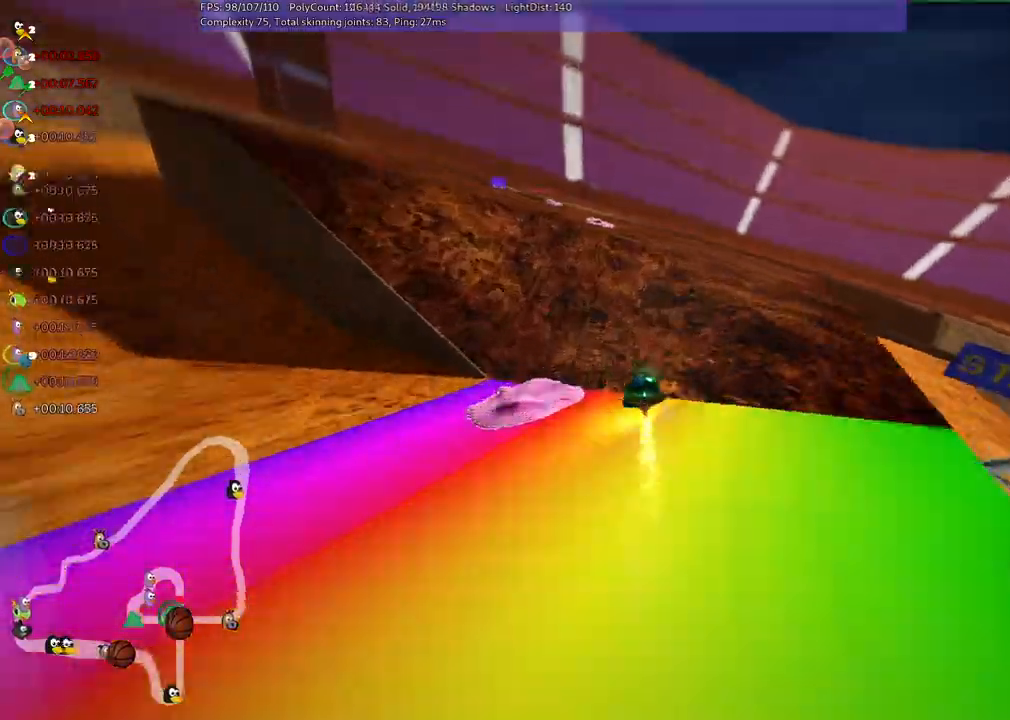
{"keys": ["right"], "events": [[50, "left", "down"], [150, "left", "up"], [250, "right", "down"], [434, "up", "up"]]}
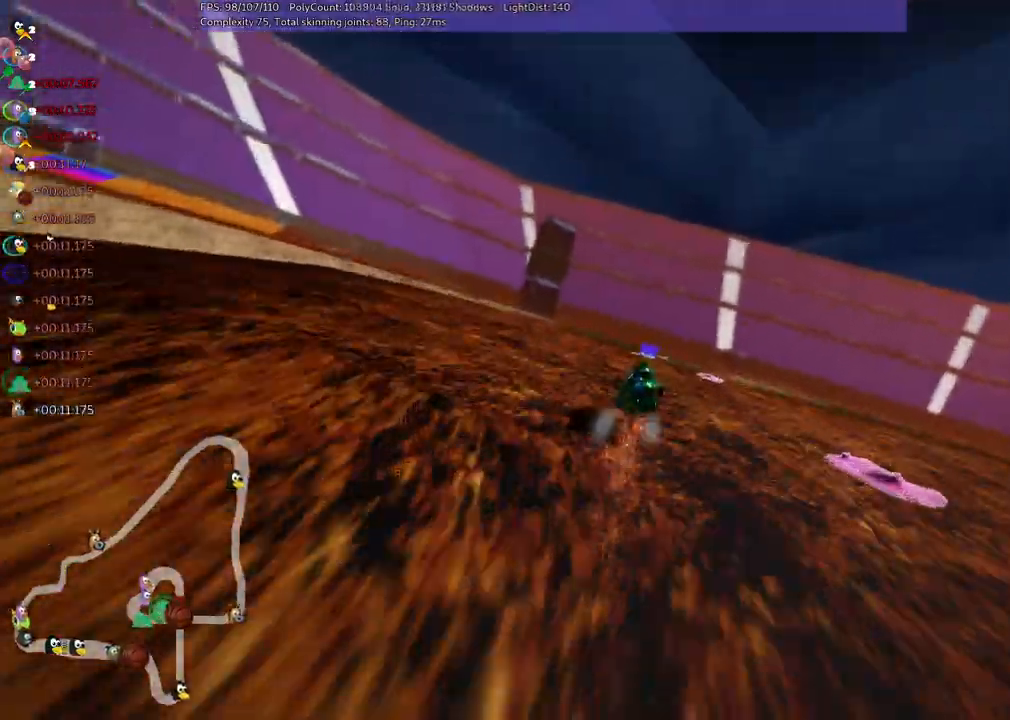
{"keys": ["left", "m"], "events": [[17, "m", "down"], [167, "m", "up"], [217, "right", "up"], [450, "left", "down"], [450, "m", "down"]]}
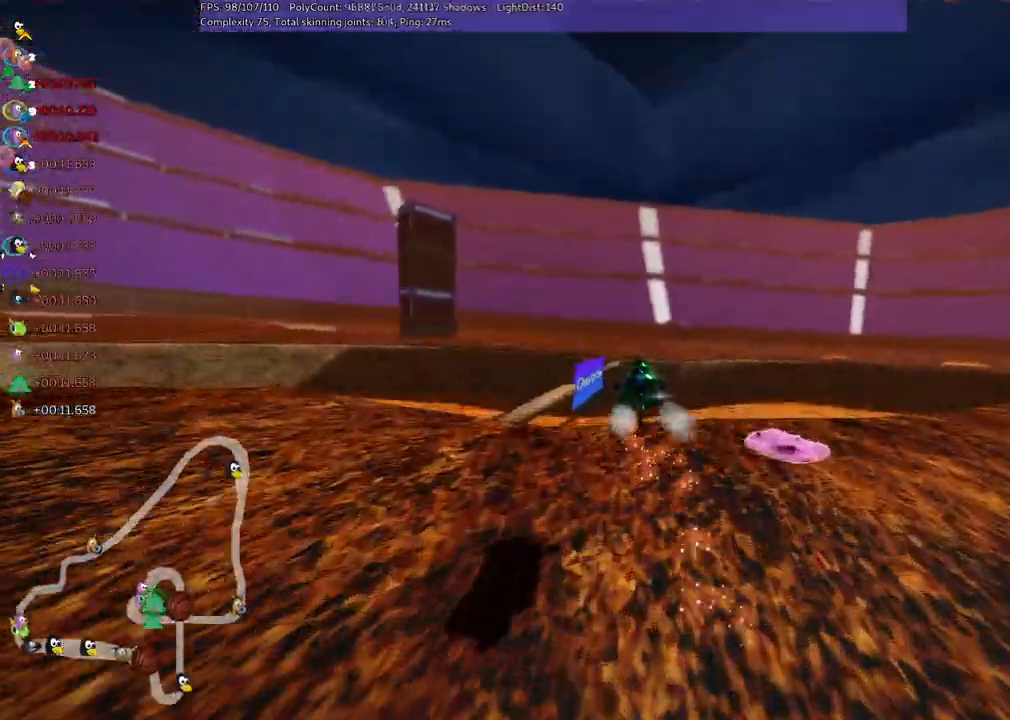
{"keys": ["left"], "events": [[417, "m", "up"]]}
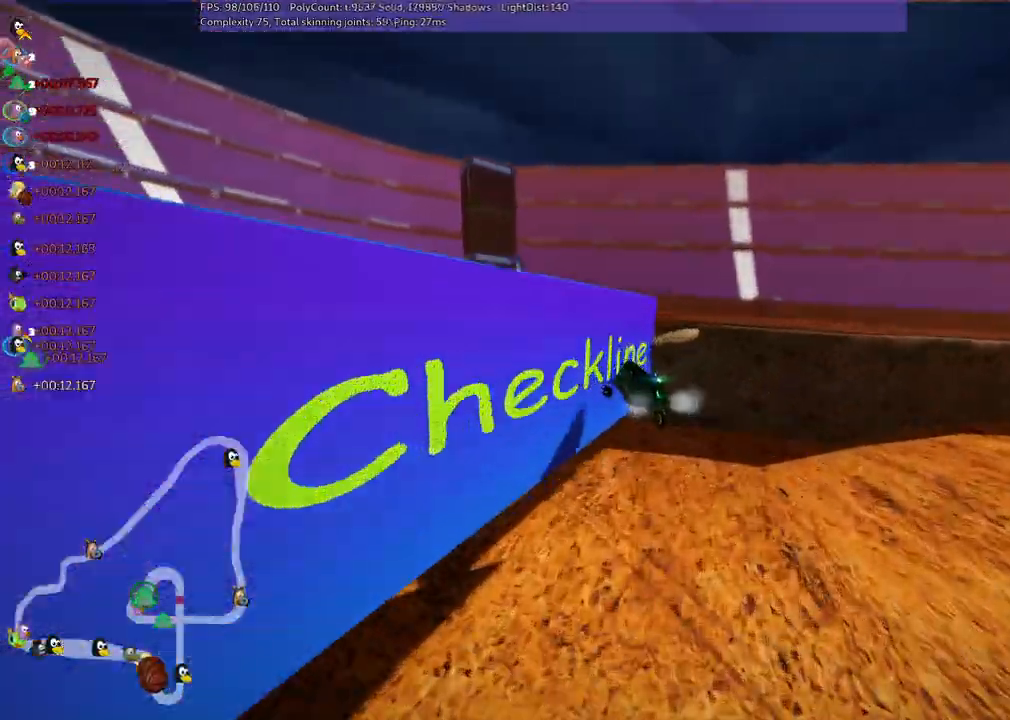
{"keys": ["left", "up"], "events": [[434, "up", "down"]]}
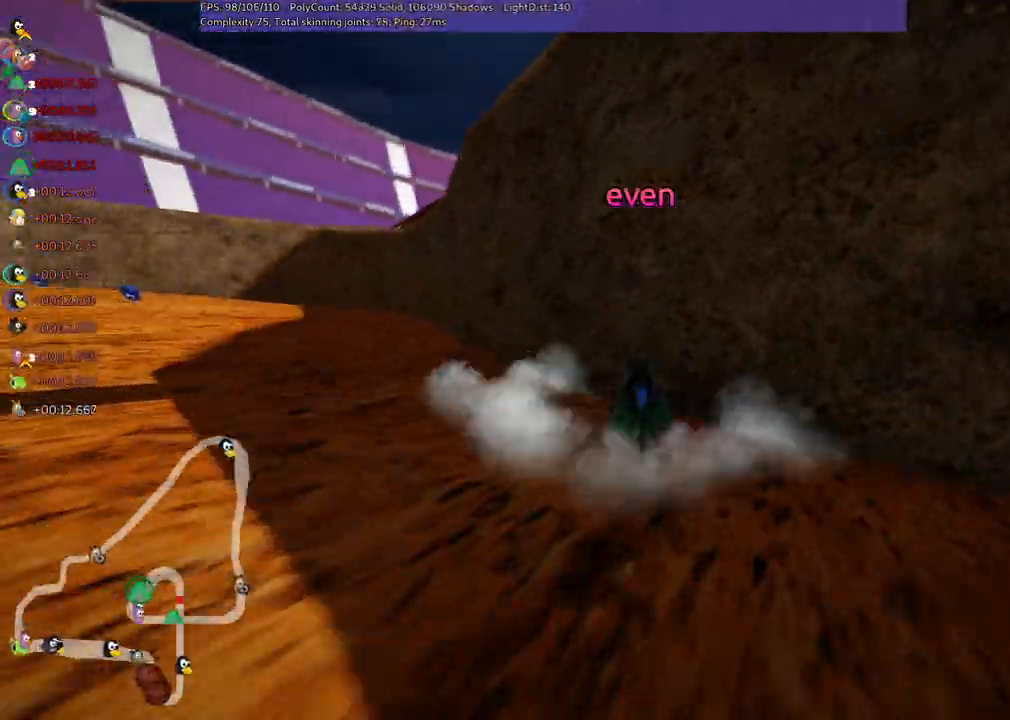
{"keys": ["down", "right"], "events": [[367, "up", "up"], [417, "left", "up"], [450, "down", "down"], [450, "right", "down"]]}
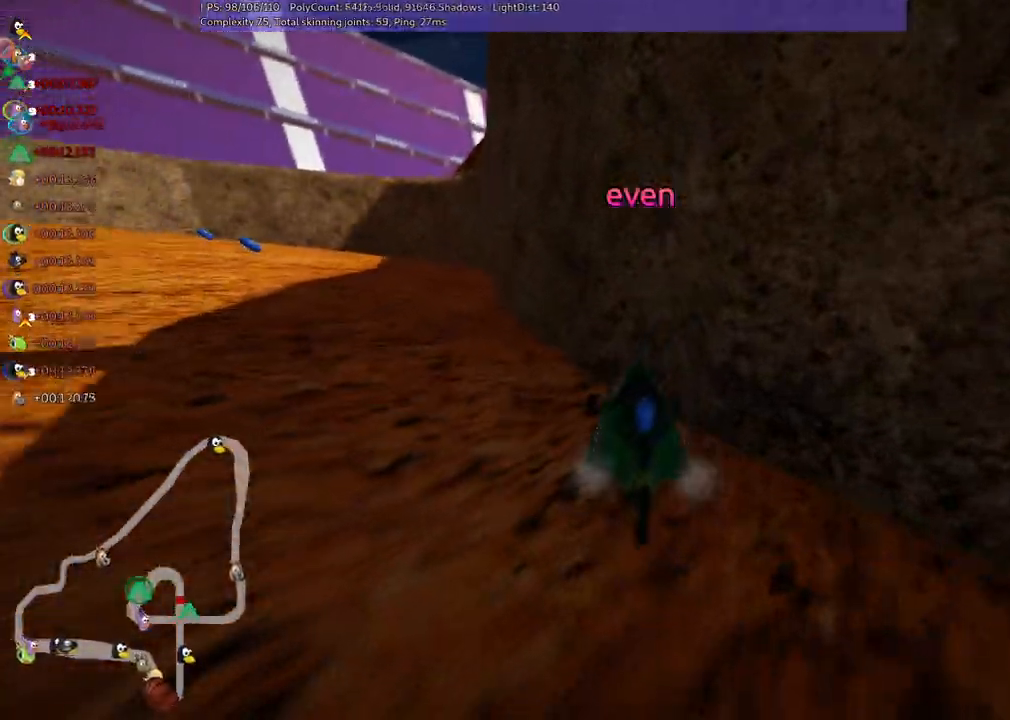
{"keys": ["left", "n", "up"], "events": [[334, "down", "up"], [434, "left", "down"], [434, "right", "up"], [484, "n", "down"], [484, "up", "down"]]}
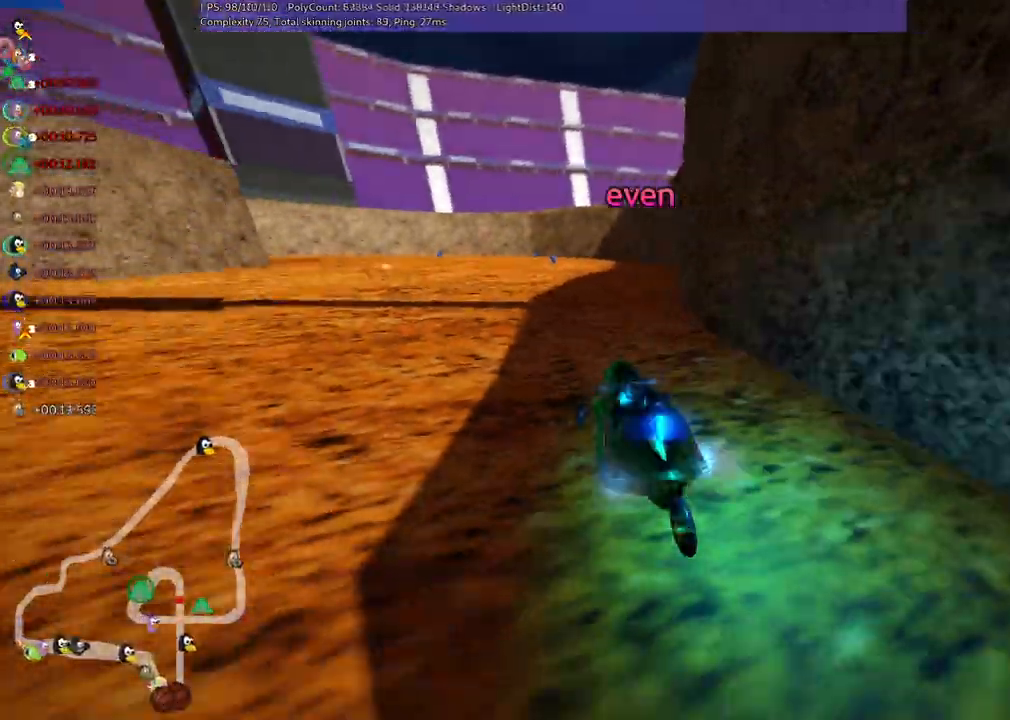
{"keys": ["right", "up"], "events": [[167, "n", "up"], [400, "left", "up"], [400, "right", "down"]]}
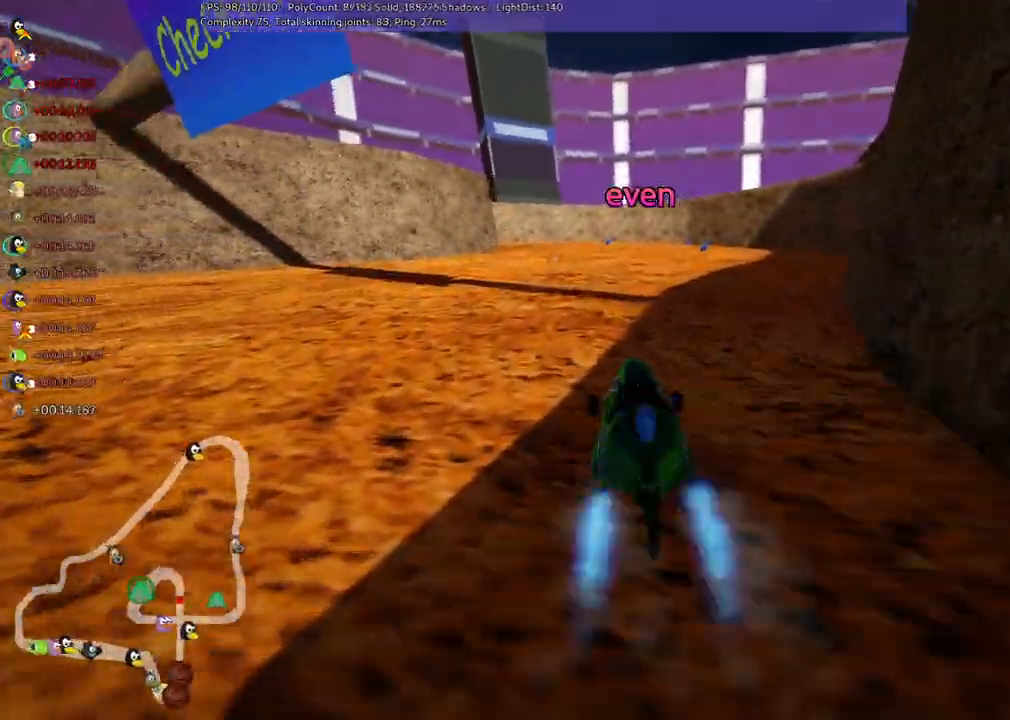
{"keys": ["up"], "events": [[434, "right", "up"]]}
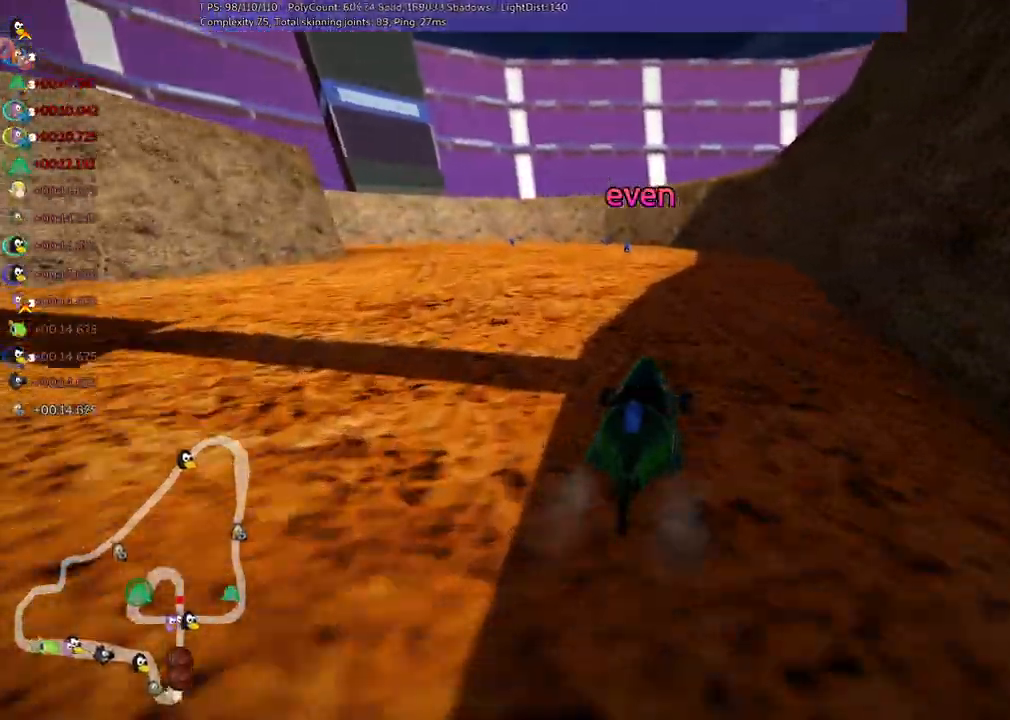
{"keys": ["up"], "events": [[167, "left", "down"], [350, "left", "up"]]}
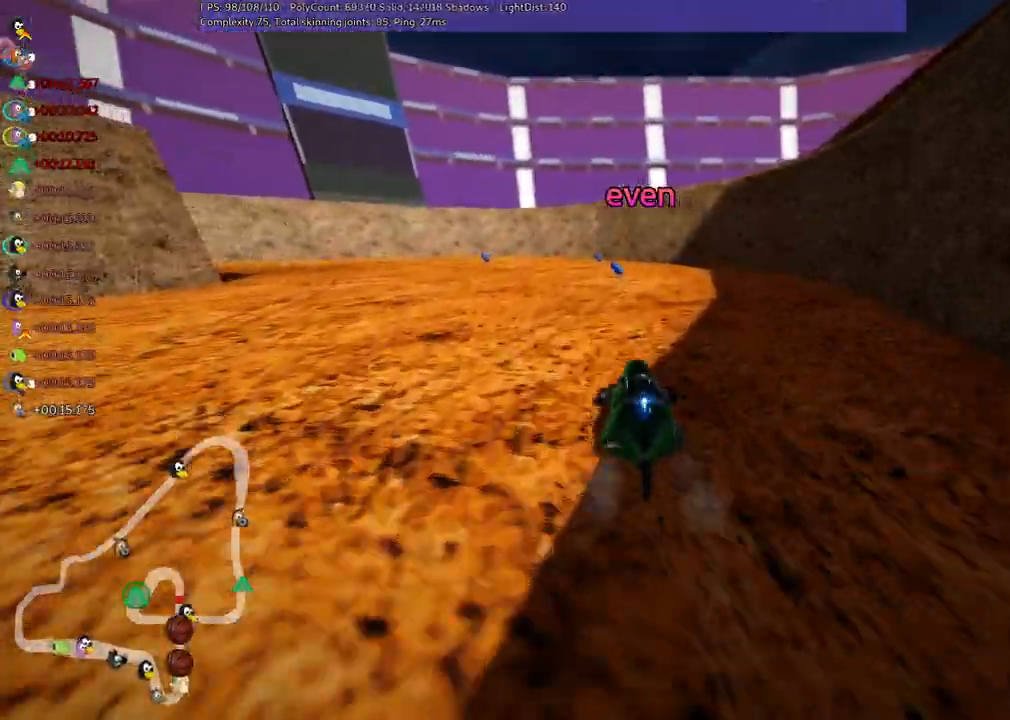
{"keys": ["left", "up"], "events": [[284, "right", "down"], [317, "right", "up"], [467, "left", "down"]]}
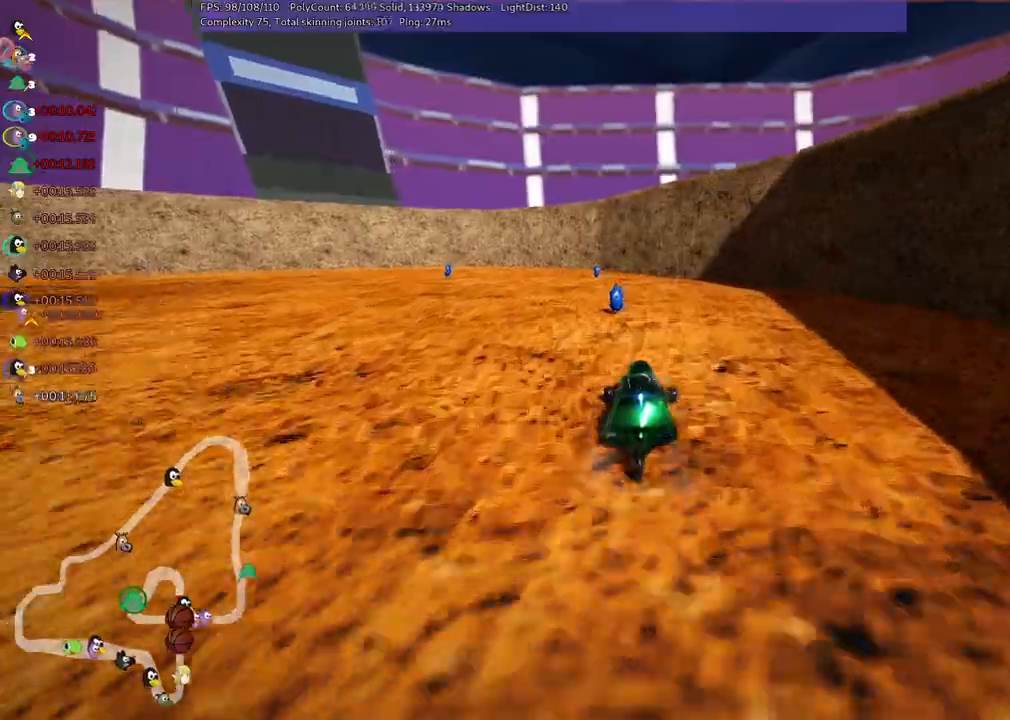
{"keys": ["left", "up"], "events": []}